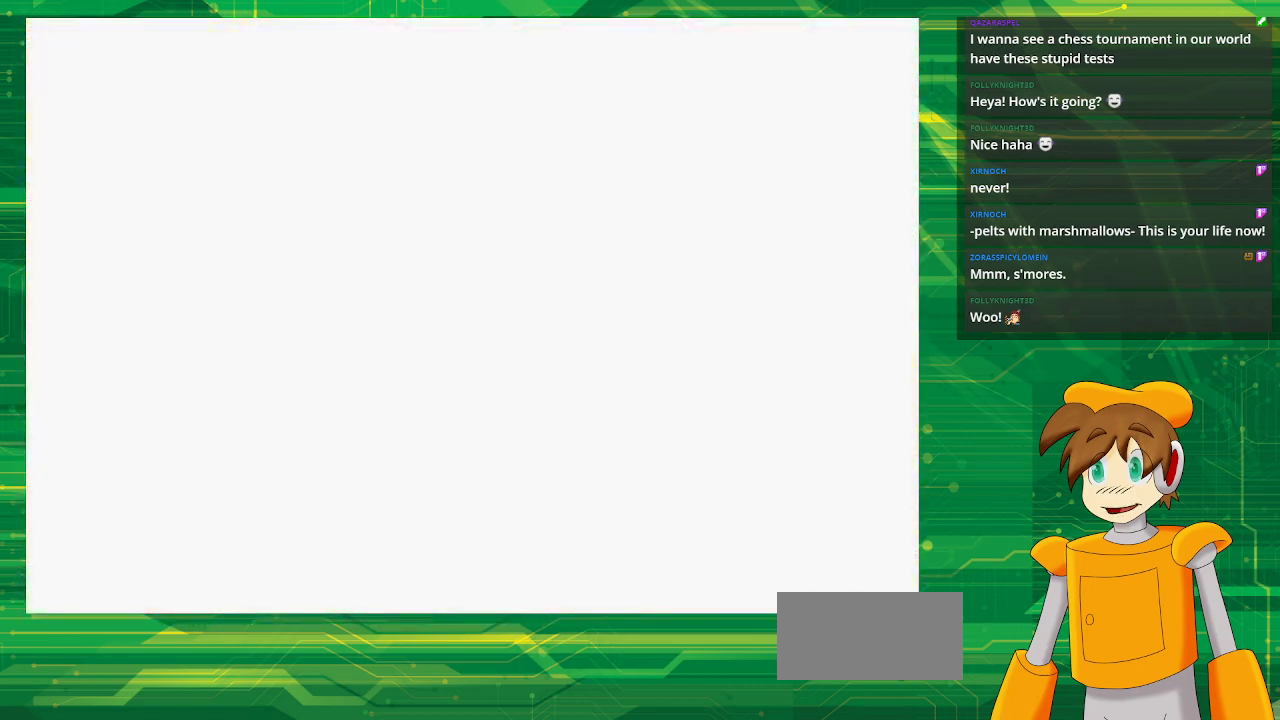
Gameplay with a controller (Nintendo layout); each line is a JSON object with the inputs held at the frame after it. "events" lists button and stick changes between this image and that frame as [ms after this image, input, new state], when the widget could be followed in between. Not read: L3 R3.
{"buttons": [], "events": []}
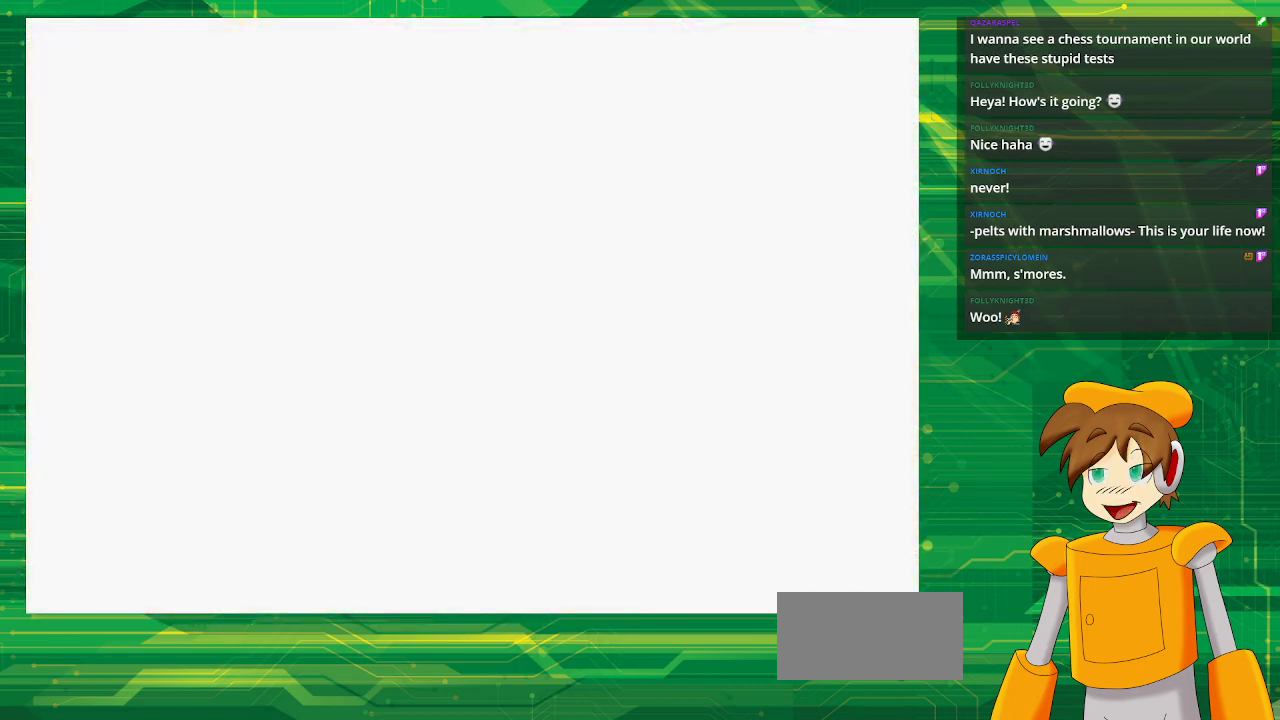
{"buttons": [], "events": []}
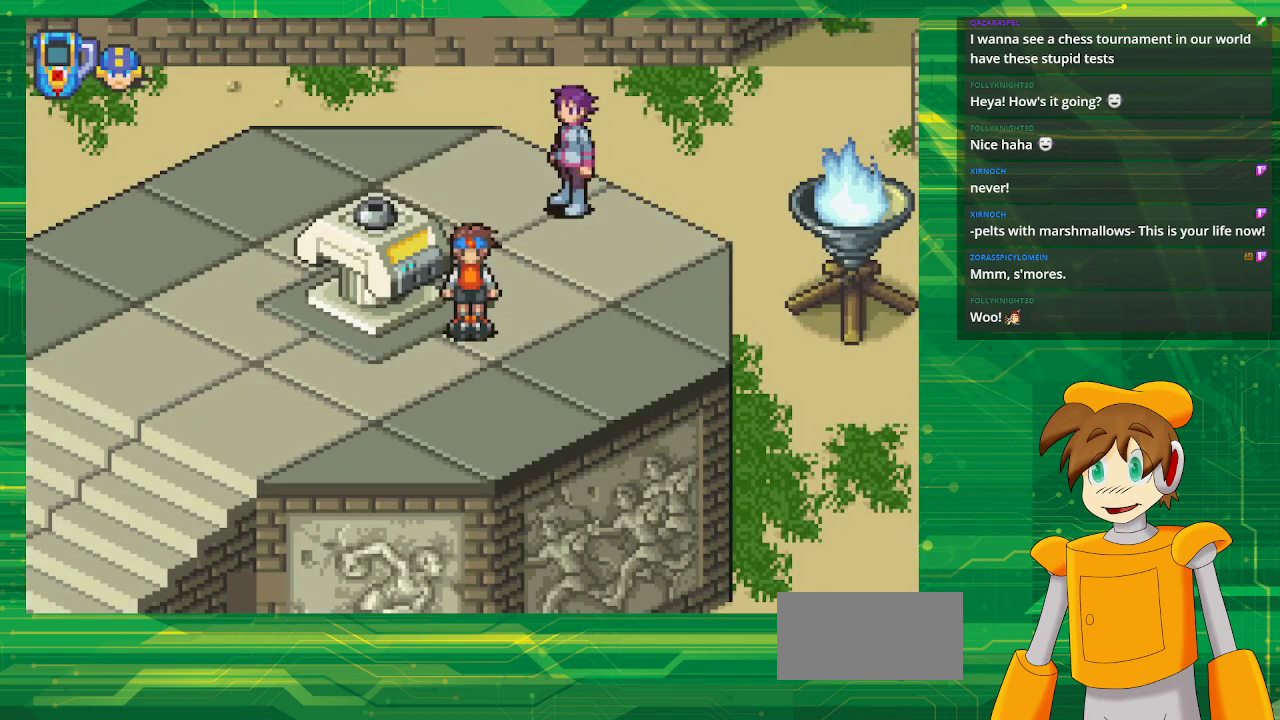
{"buttons": ["B", "DPAD_DOWN", "DPAD_LEFT"], "events": [[183, "DPAD_LEFT", "down"], [200, "B", "down"], [417, "DPAD_DOWN", "down"]]}
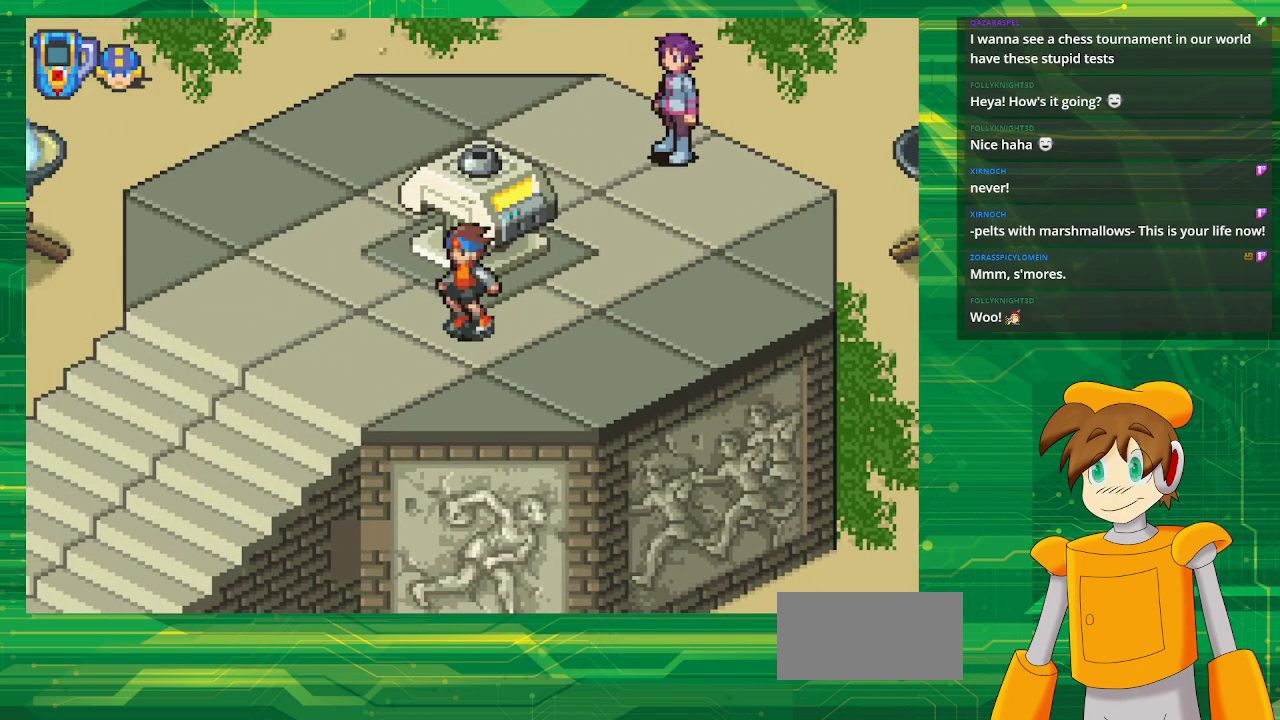
{"buttons": ["B", "DPAD_DOWN", "DPAD_LEFT"], "events": []}
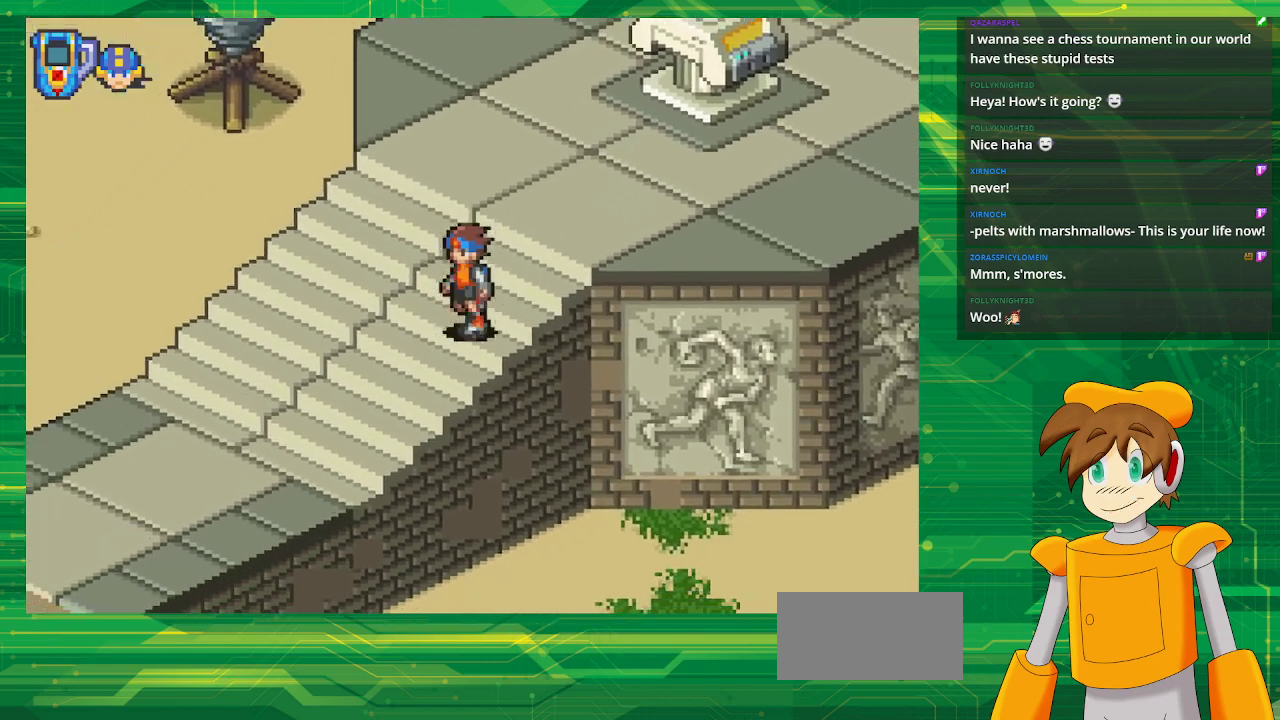
{"buttons": ["B", "DPAD_DOWN", "DPAD_LEFT"], "events": []}
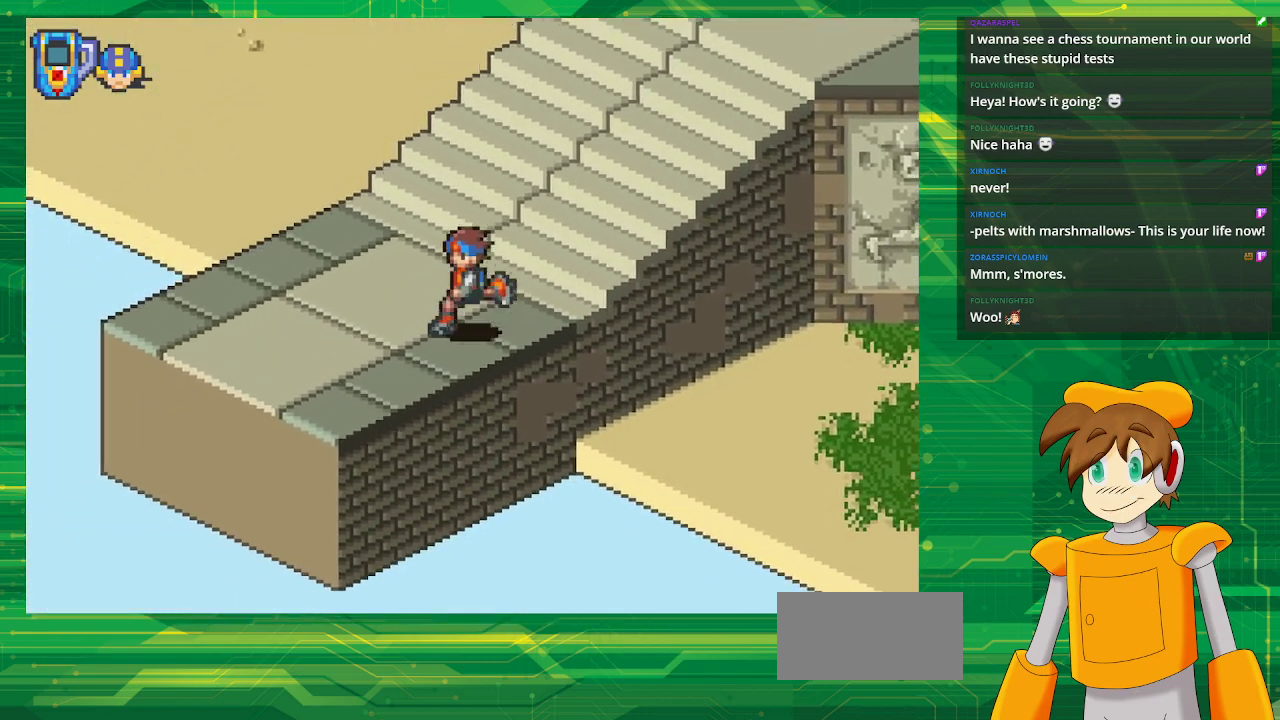
{"buttons": ["B", "DPAD_DOWN", "DPAD_LEFT"], "events": []}
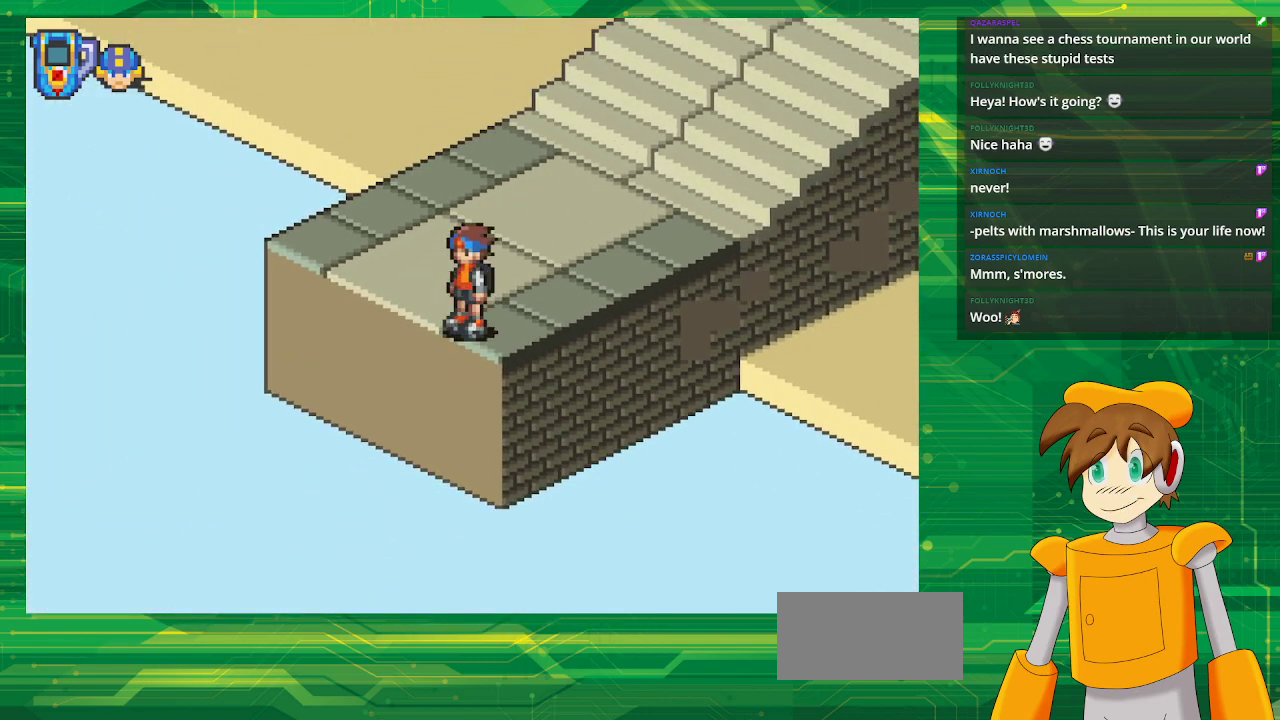
{"buttons": [], "events": [[67, "DPAD_DOWN", "up"], [83, "B", "up"], [150, "DPAD_LEFT", "up"]]}
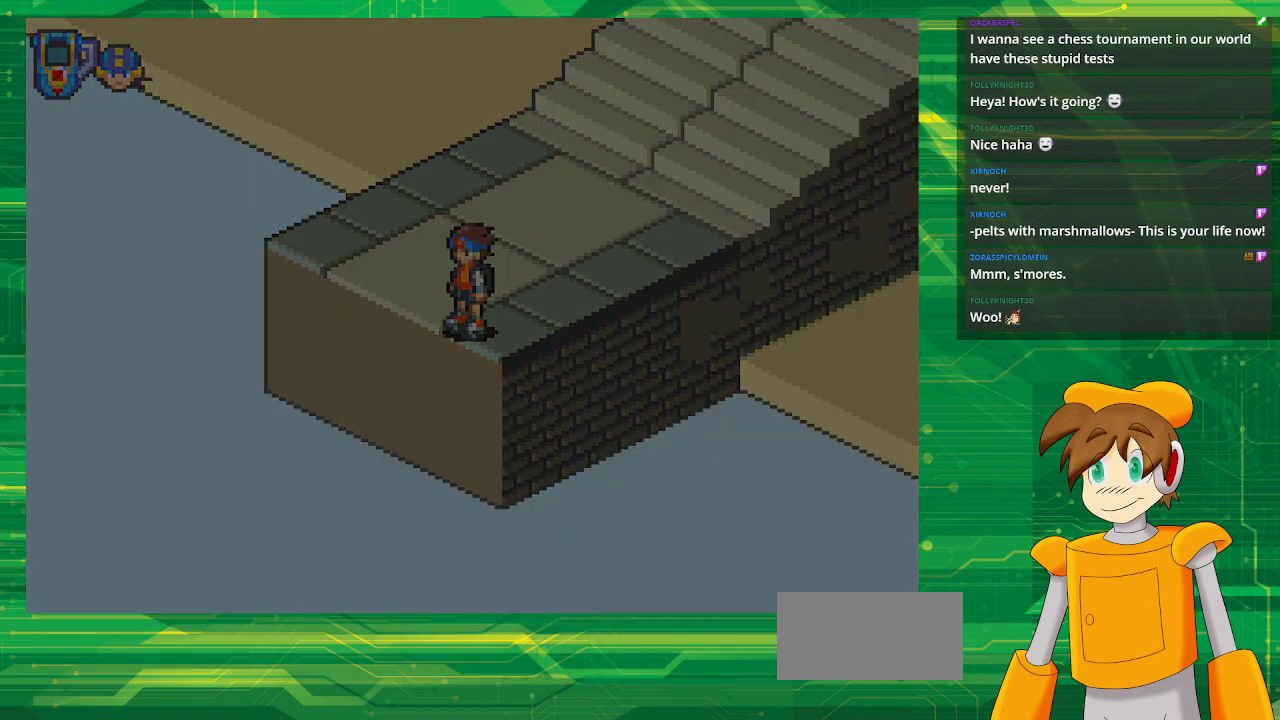
{"buttons": [], "events": []}
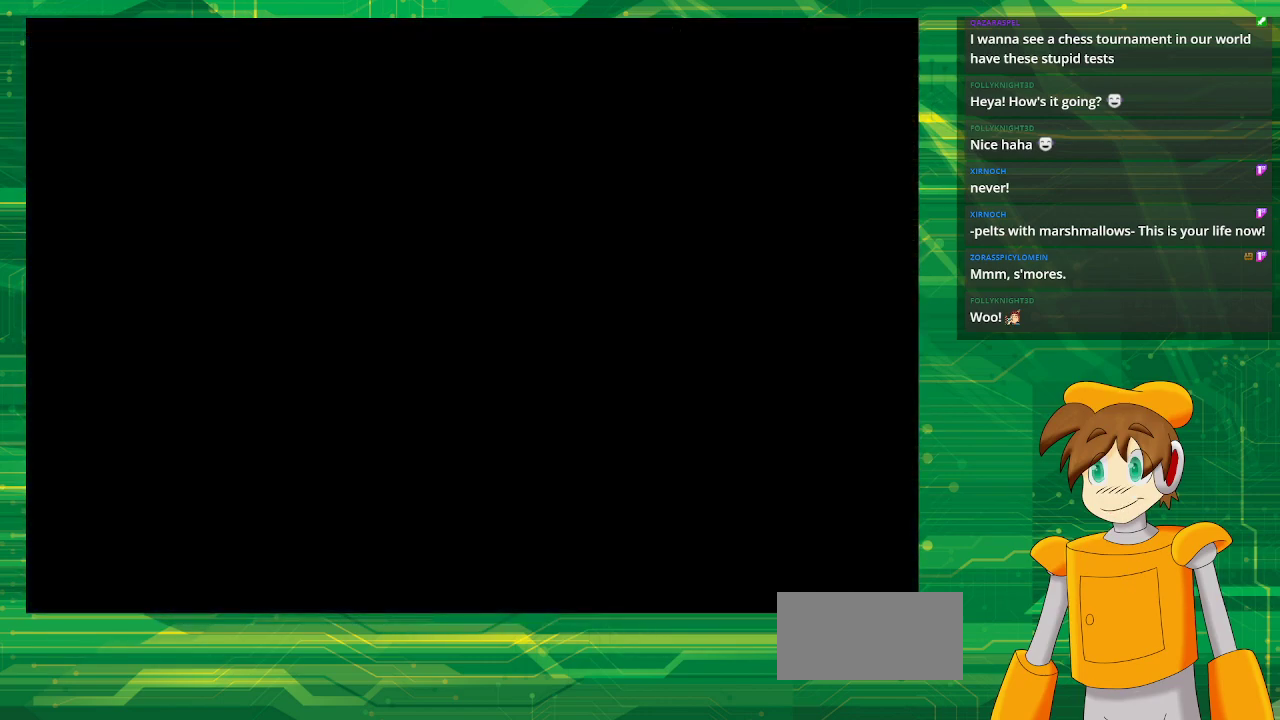
{"buttons": [], "events": []}
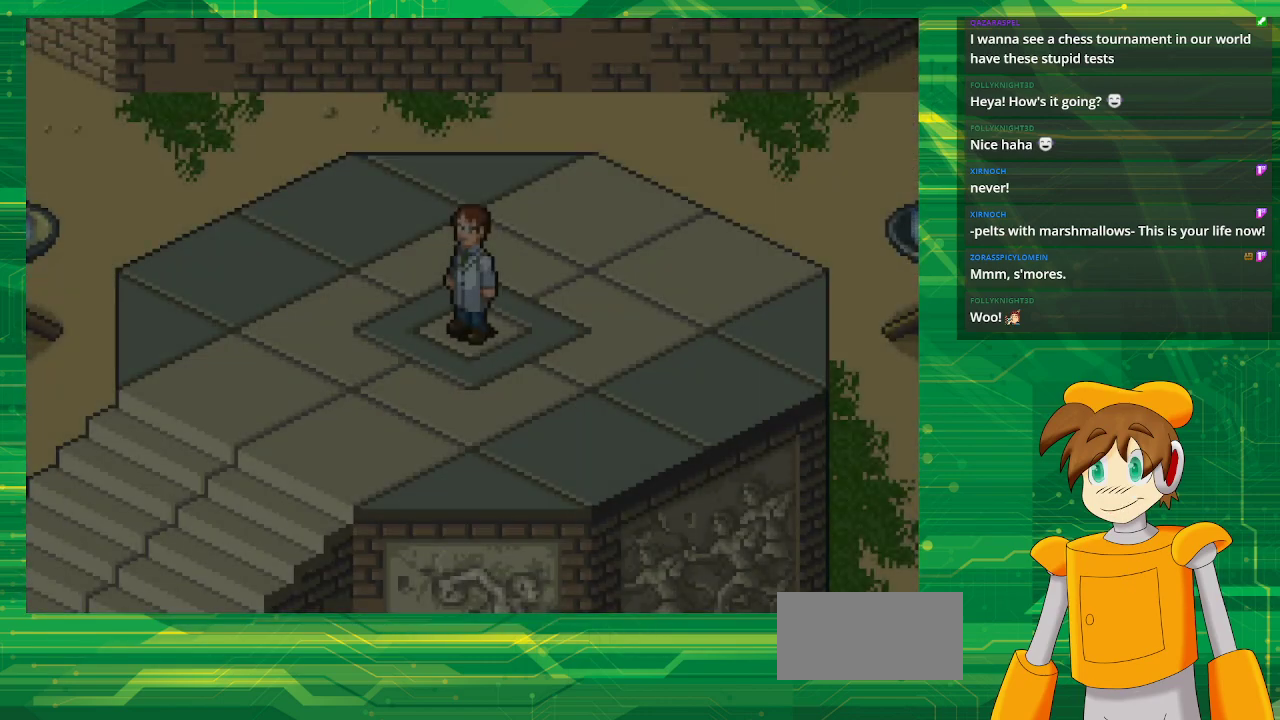
{"buttons": [], "events": []}
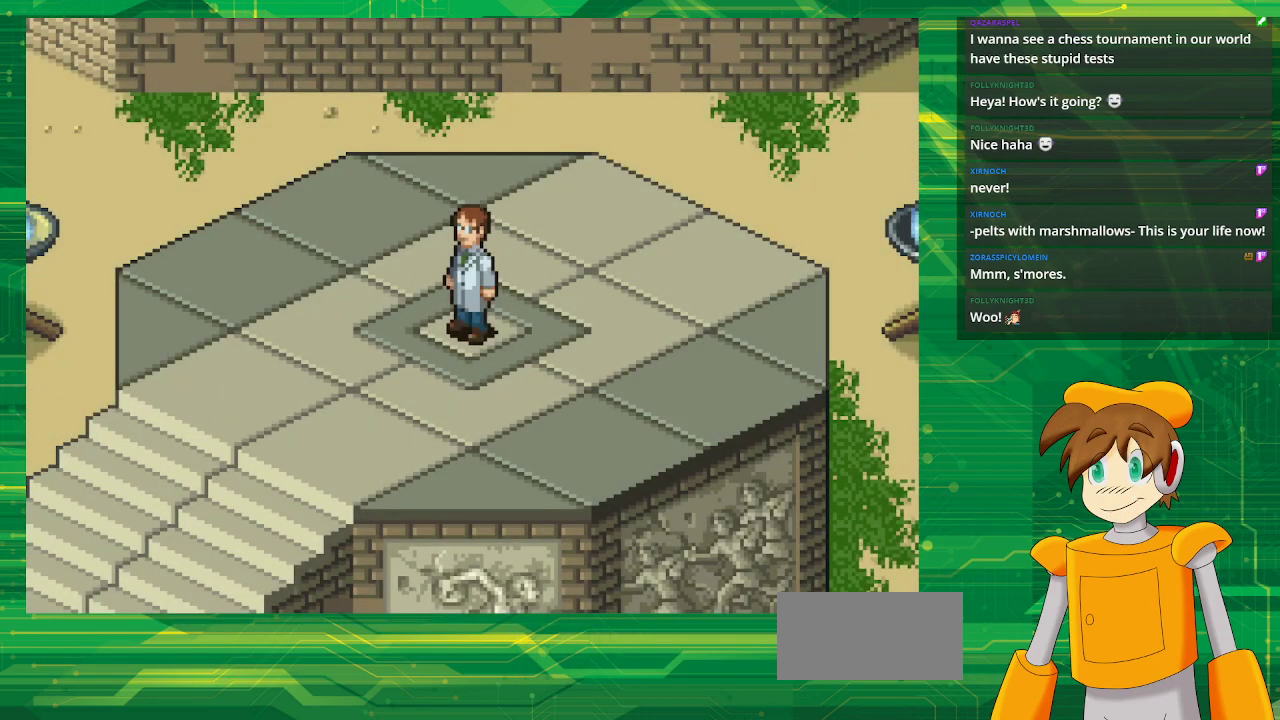
{"buttons": [], "events": []}
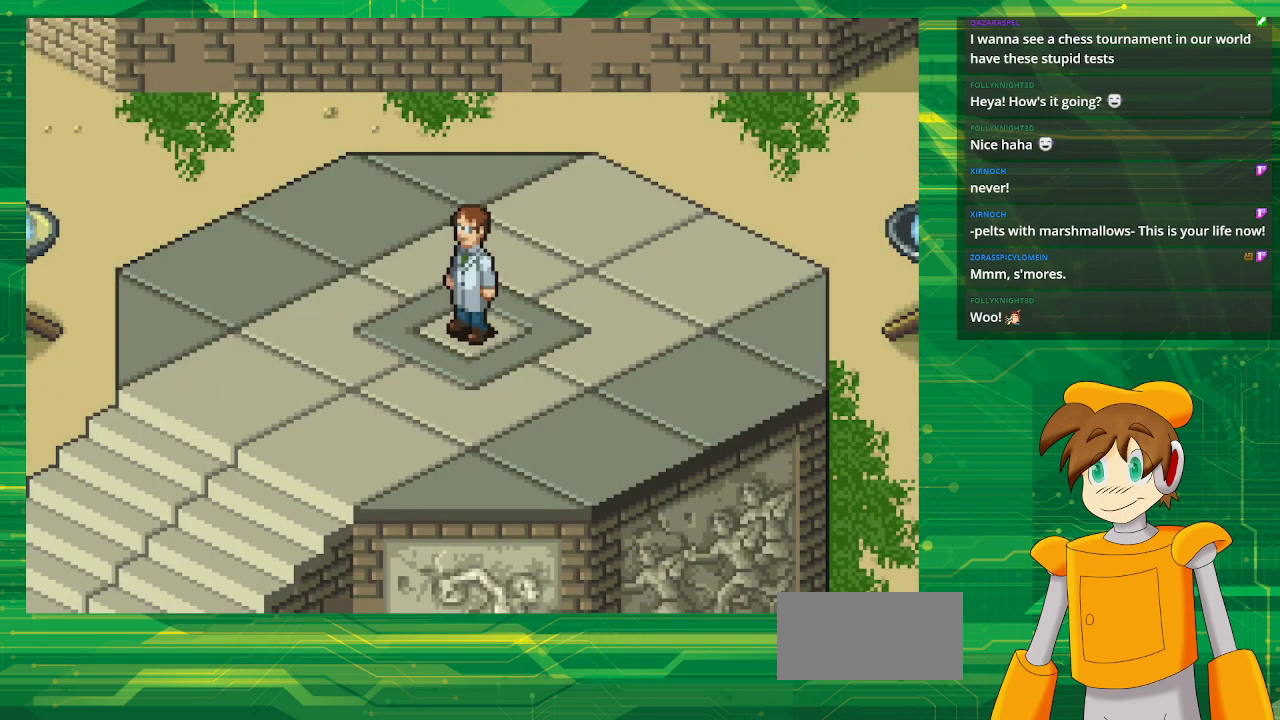
{"buttons": [], "events": []}
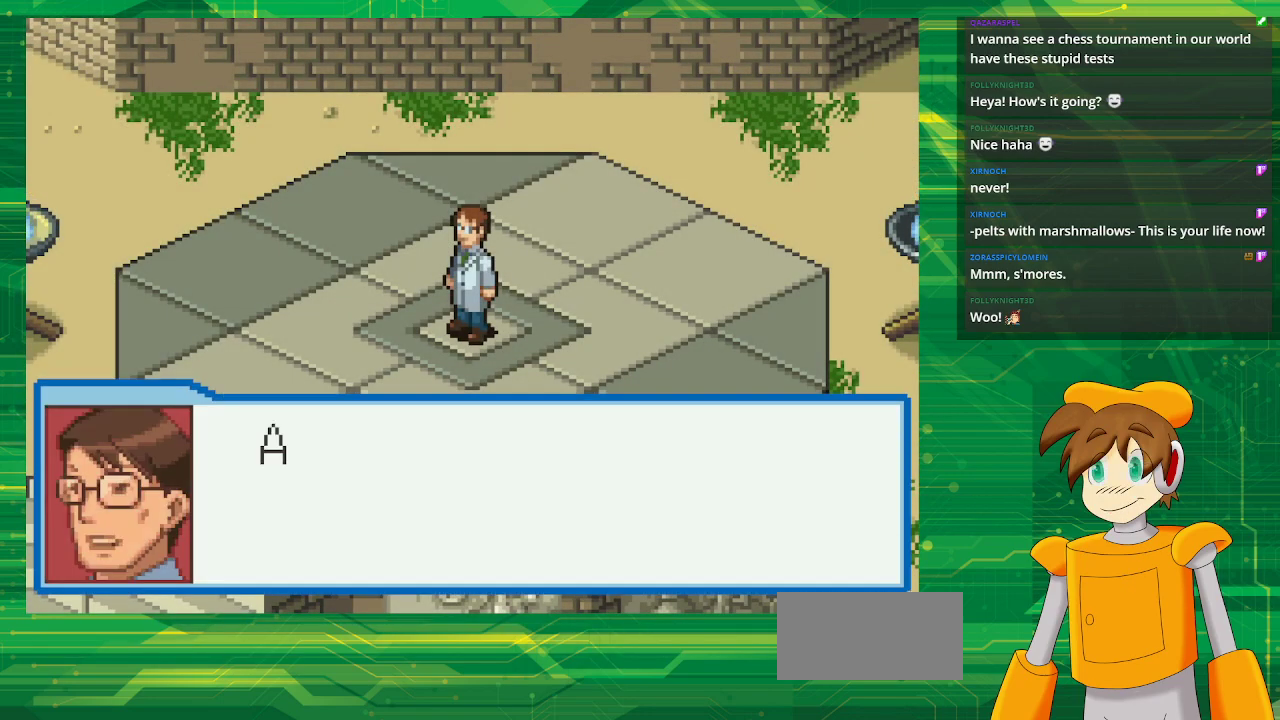
{"buttons": [], "events": []}
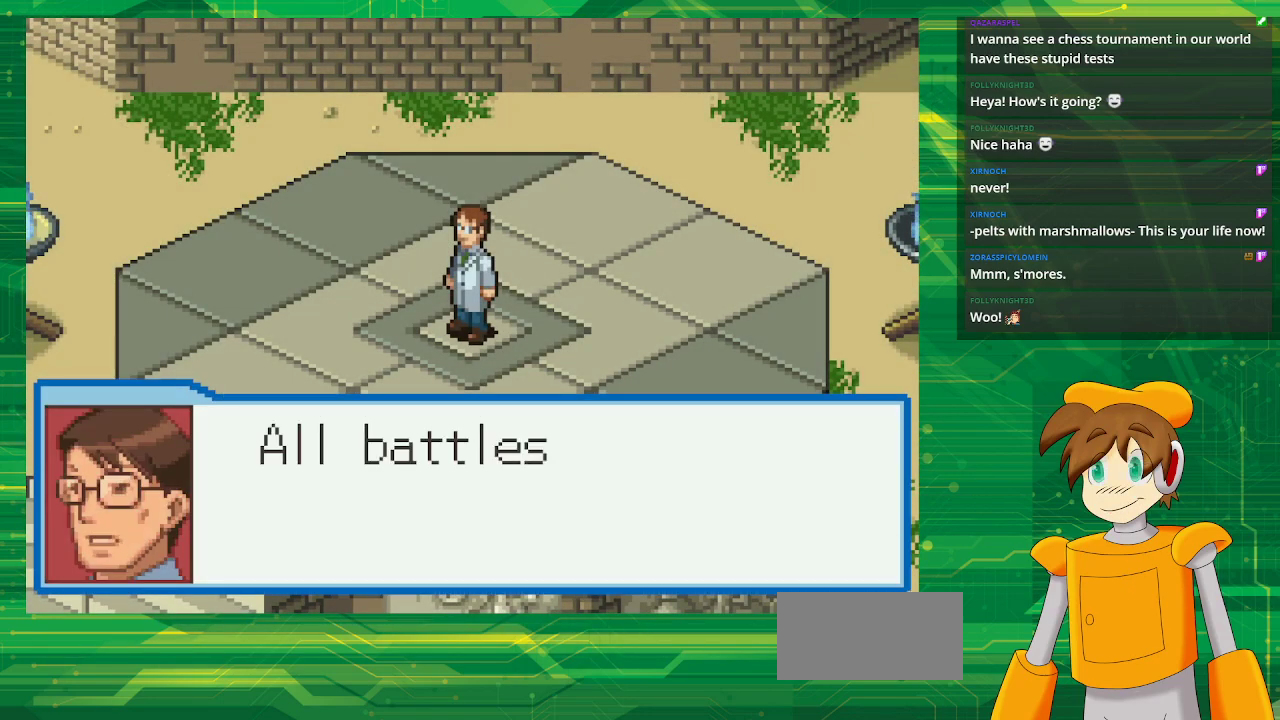
{"buttons": [], "events": []}
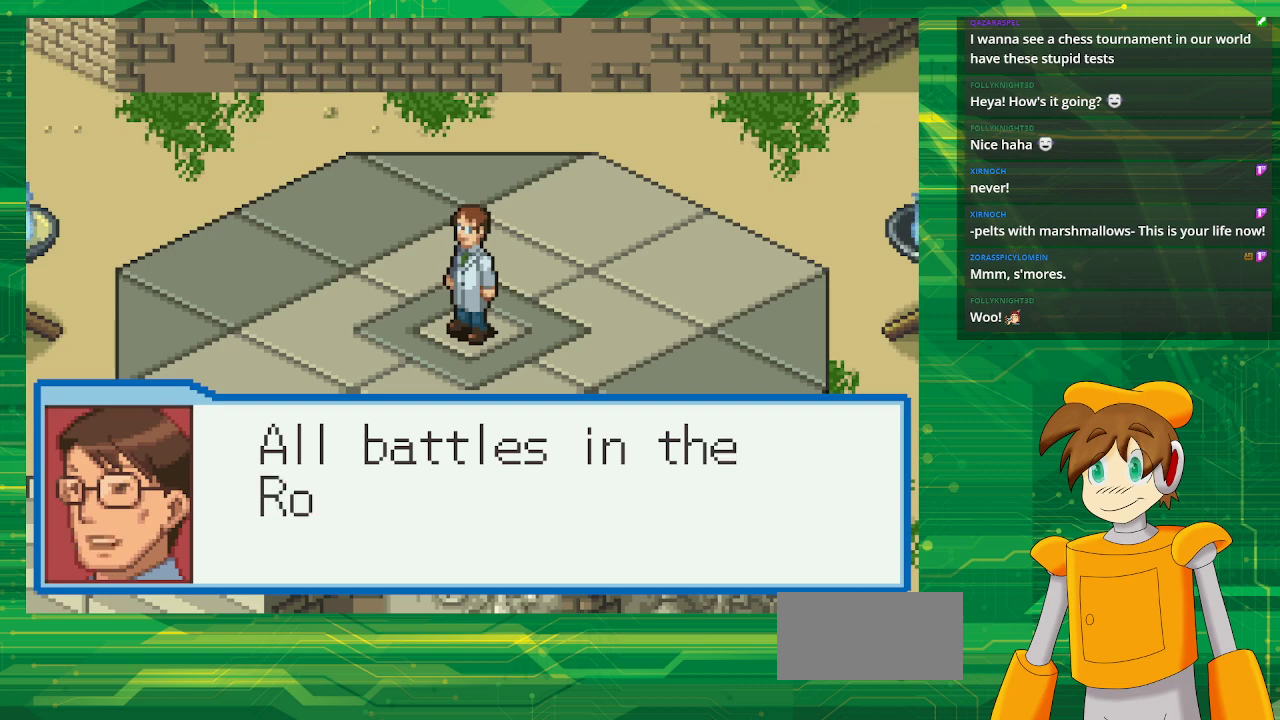
{"buttons": [], "events": []}
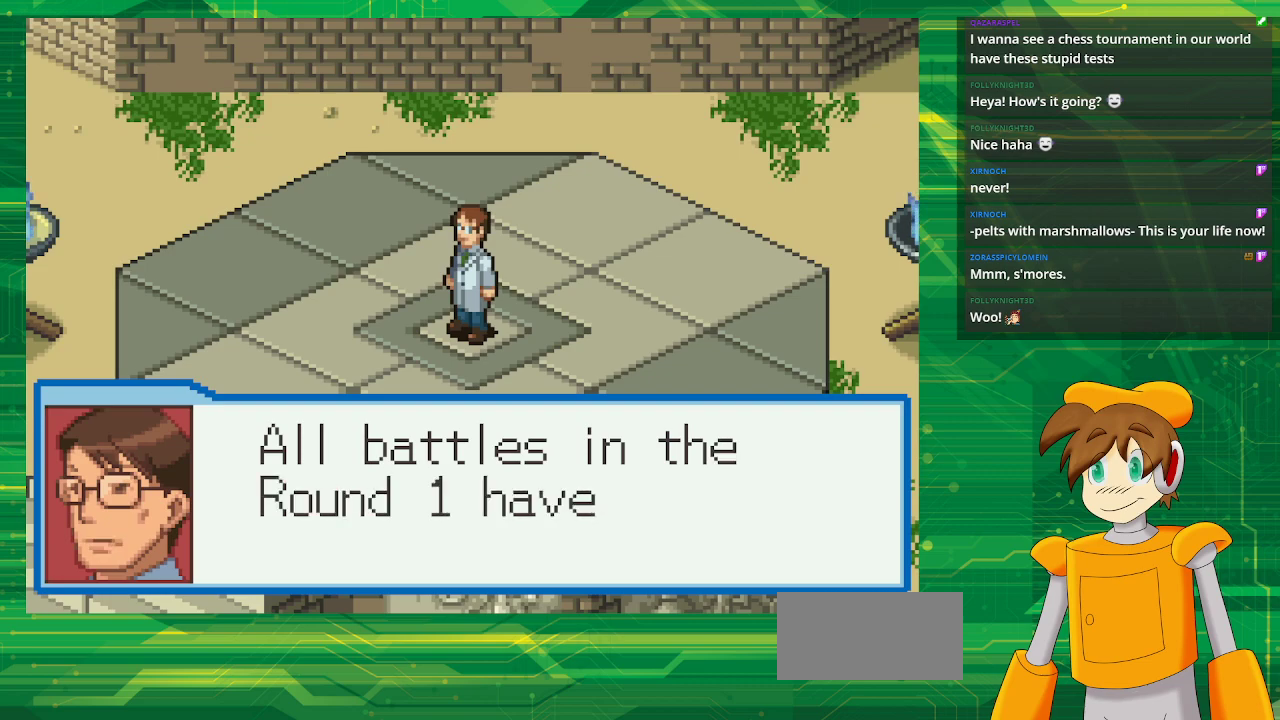
{"buttons": [], "events": []}
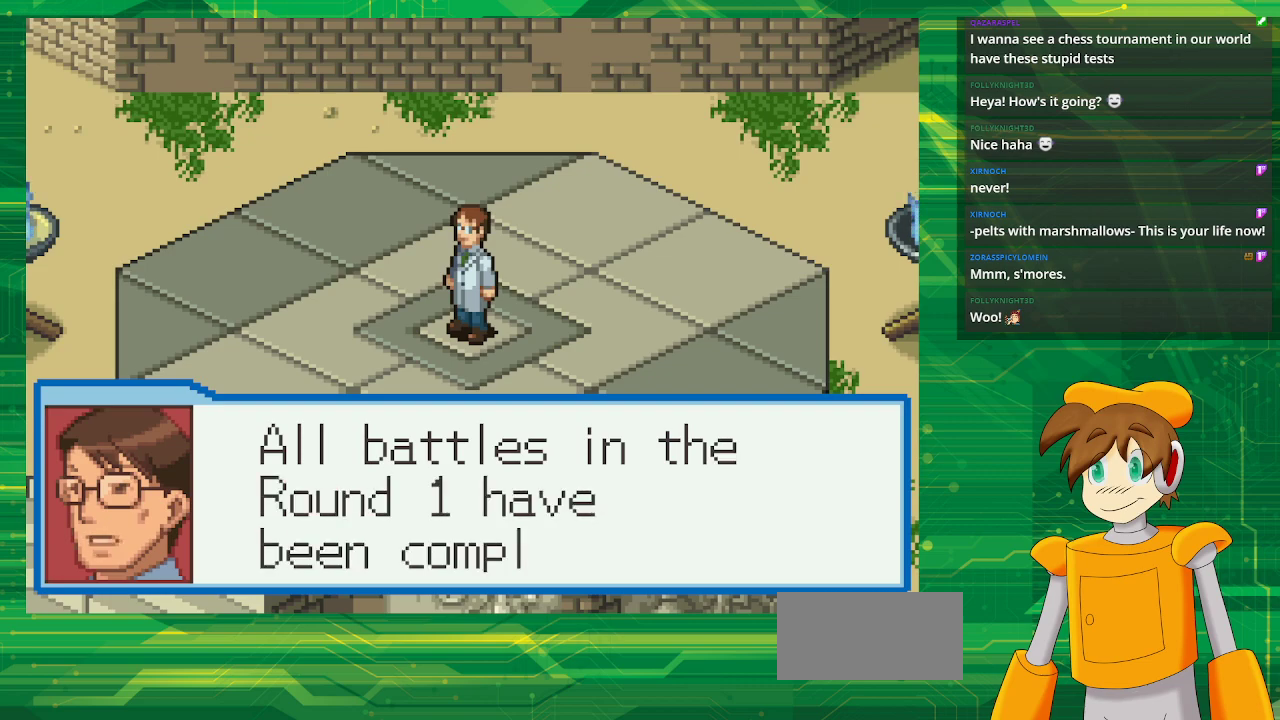
{"buttons": [], "events": []}
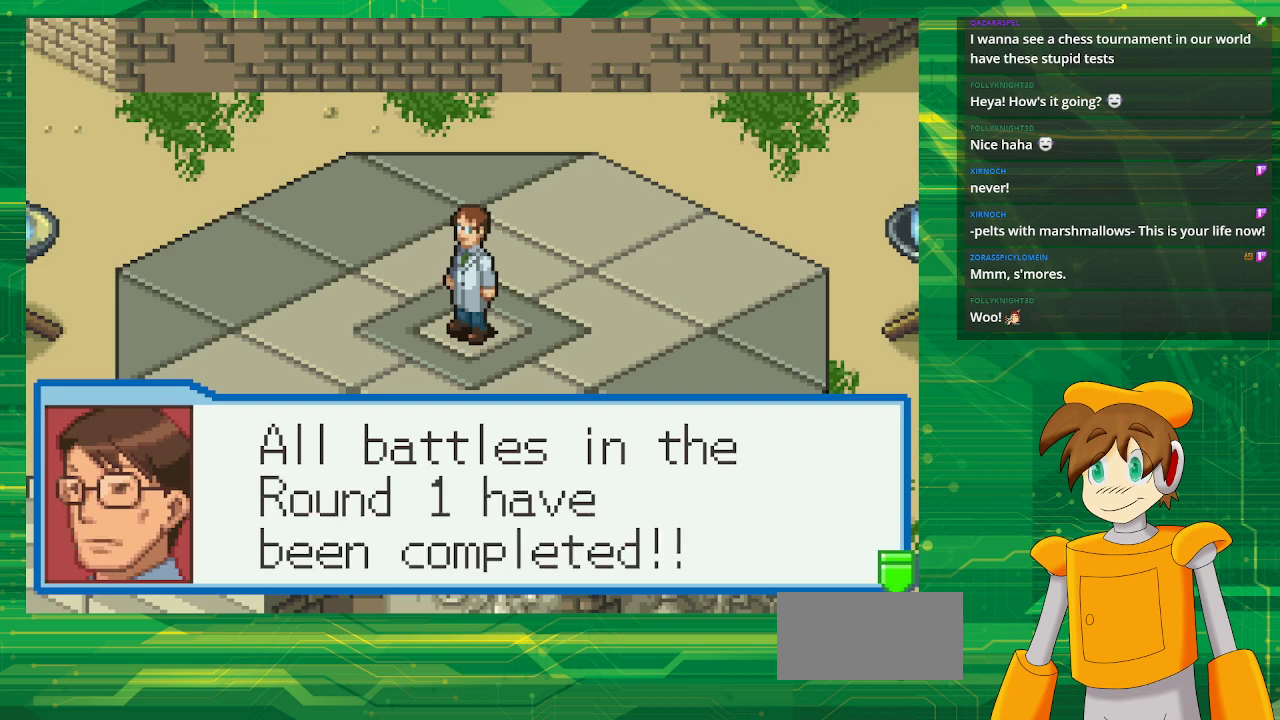
{"buttons": ["A"], "events": [[467, "A", "down"]]}
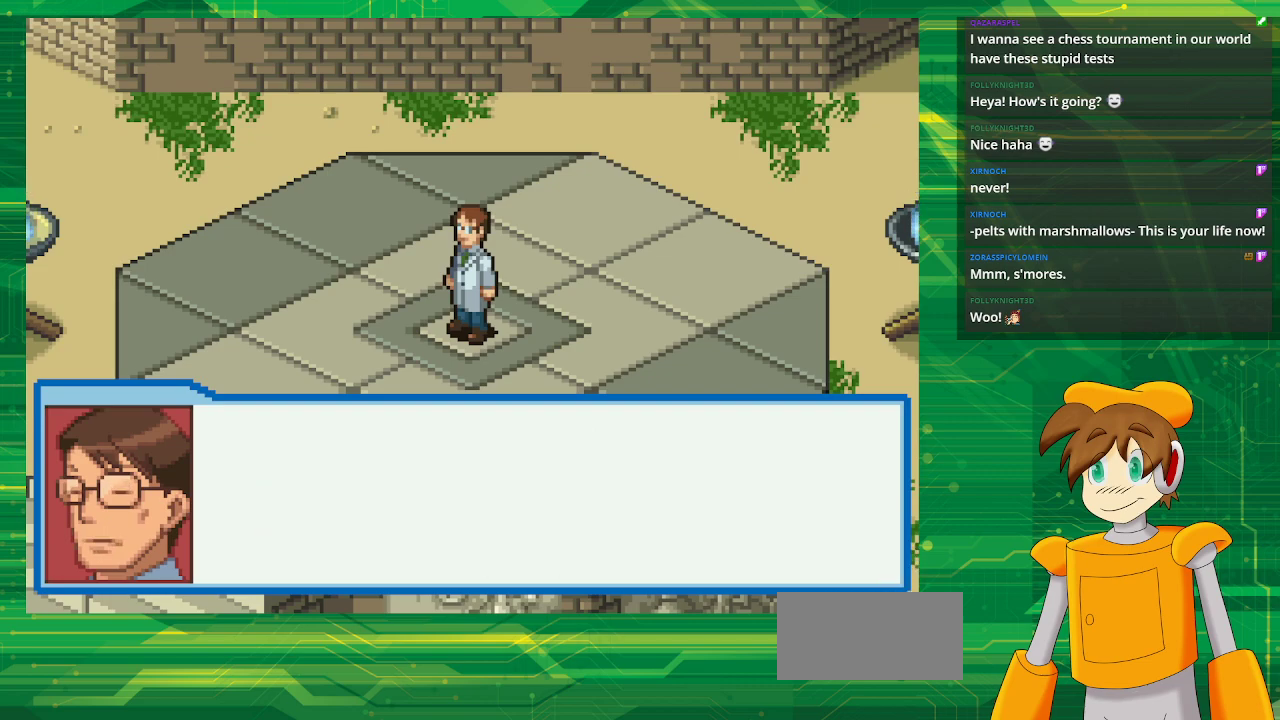
{"buttons": [], "events": [[83, "A", "up"]]}
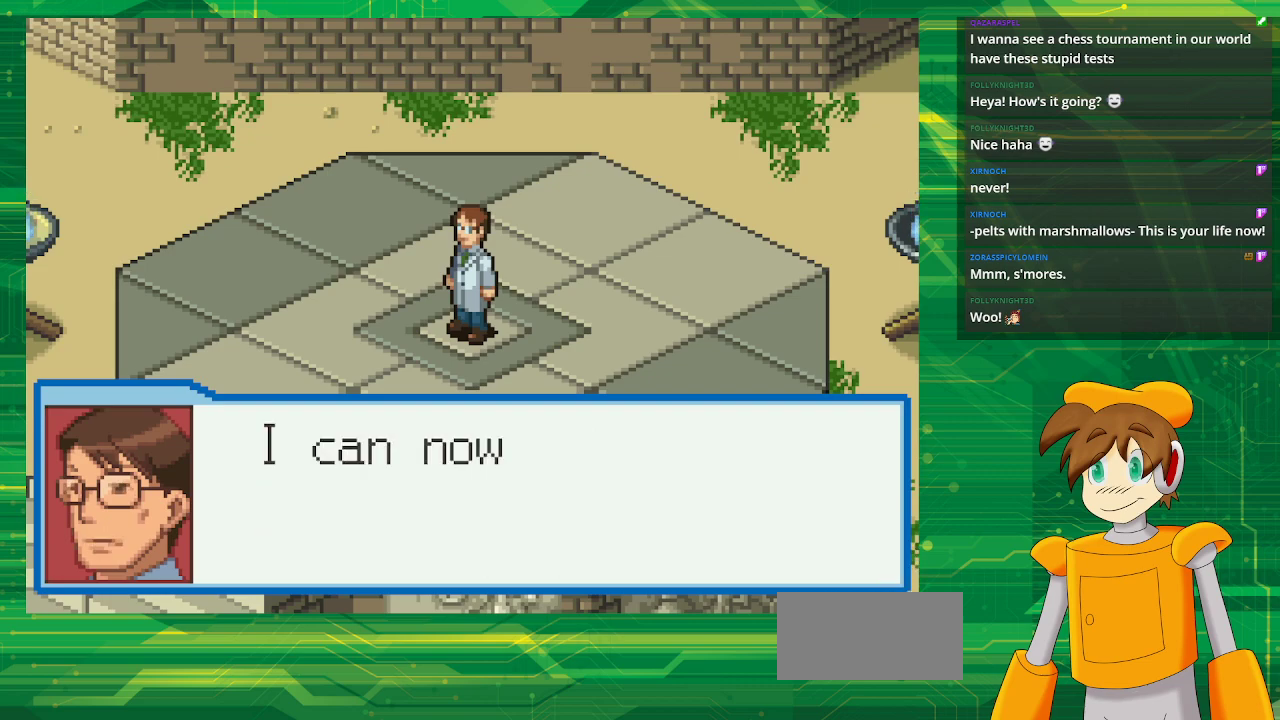
{"buttons": [], "events": []}
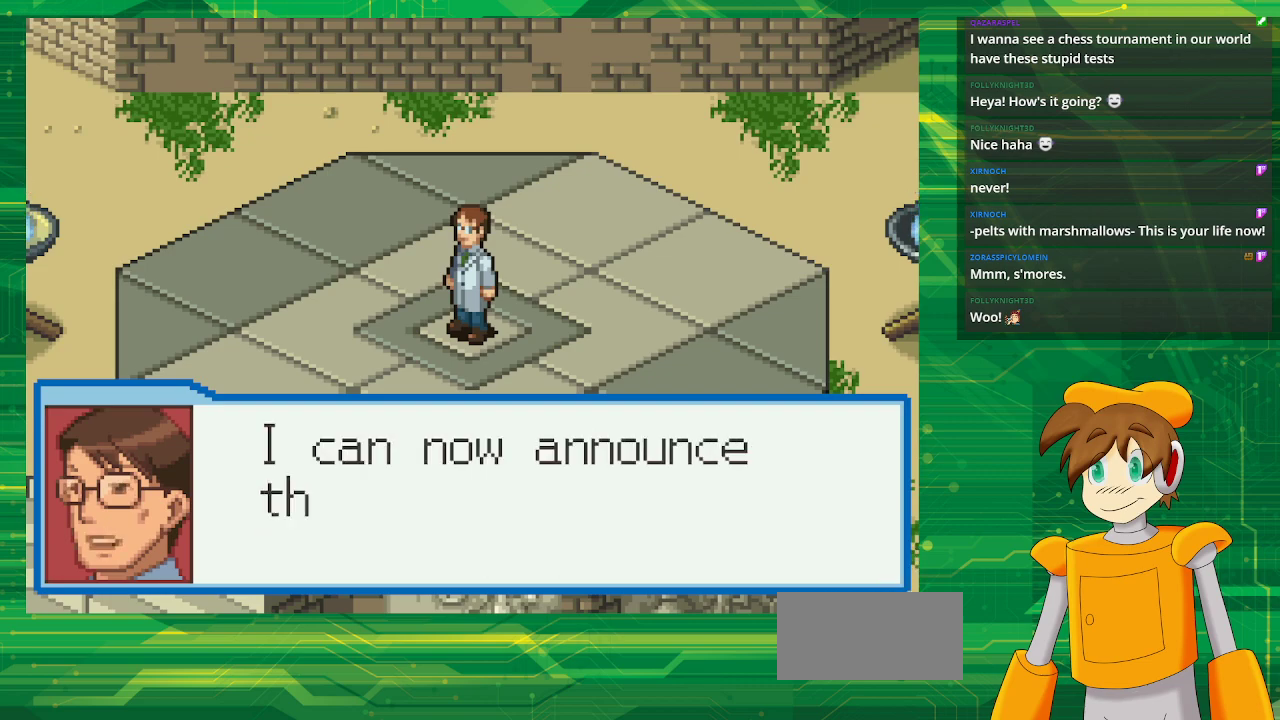
{"buttons": [], "events": []}
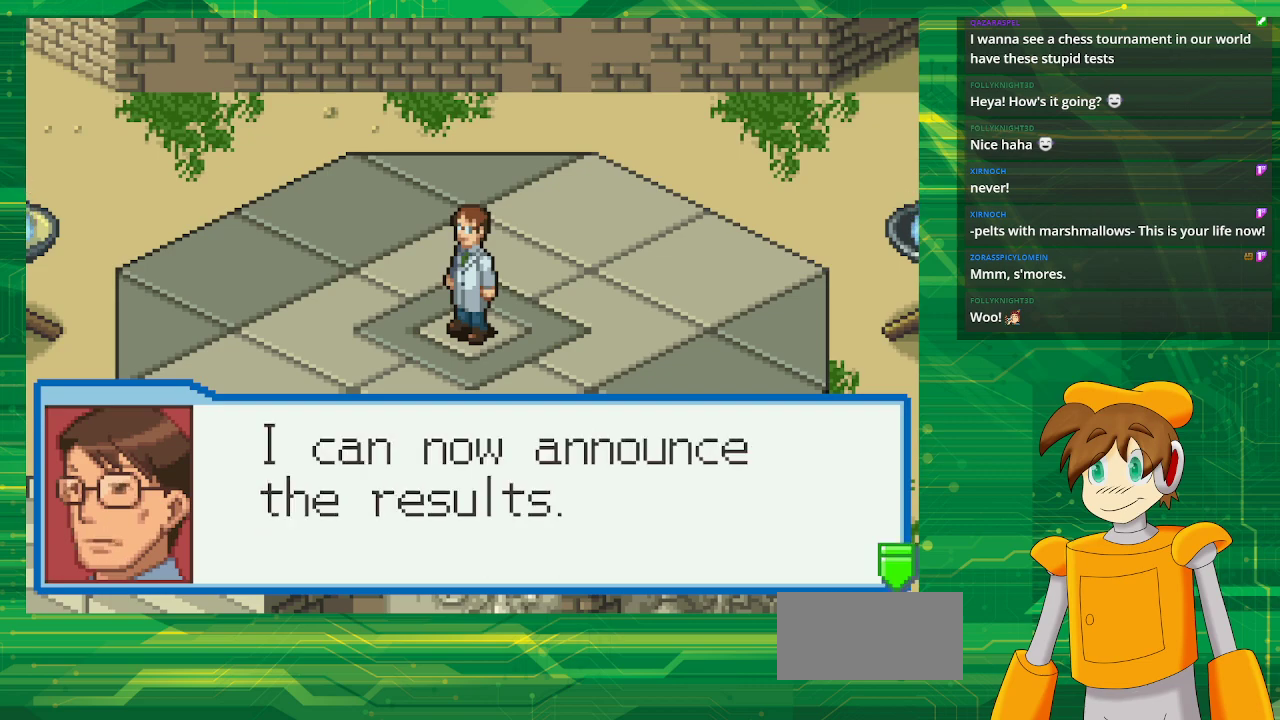
{"buttons": ["A"], "events": [[500, "A", "down"]]}
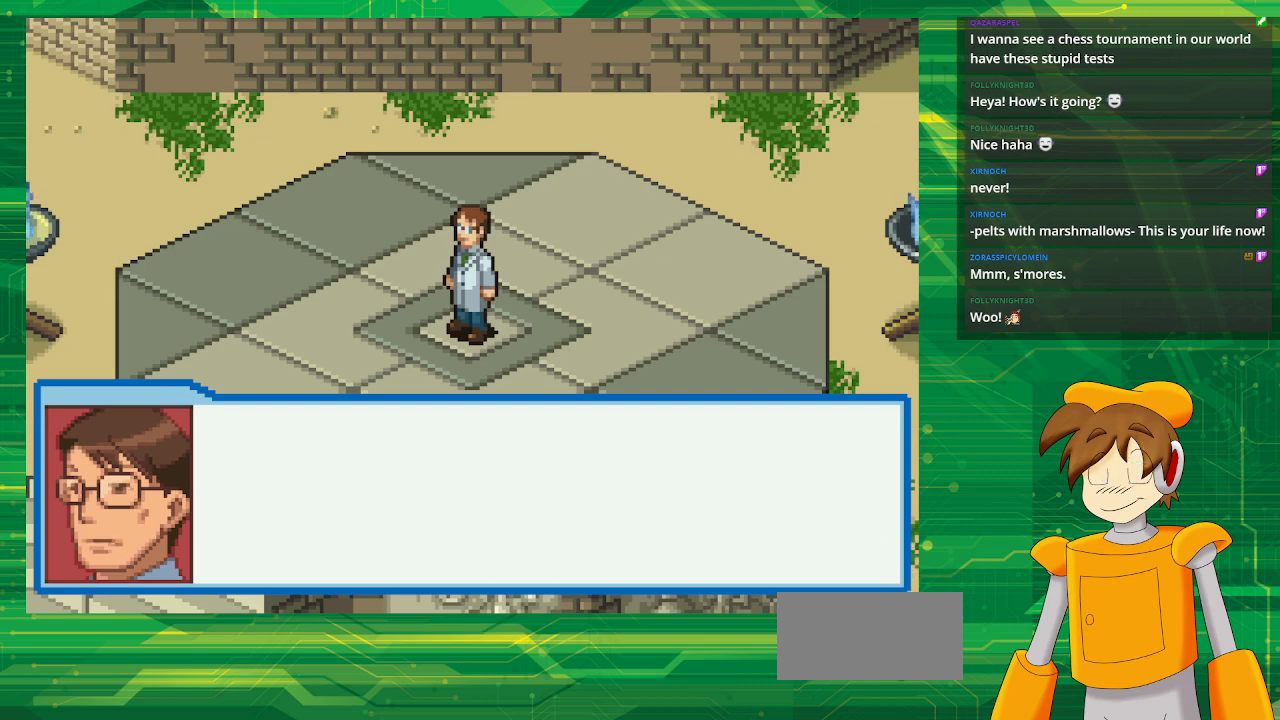
{"buttons": [], "events": [[167, "A", "up"]]}
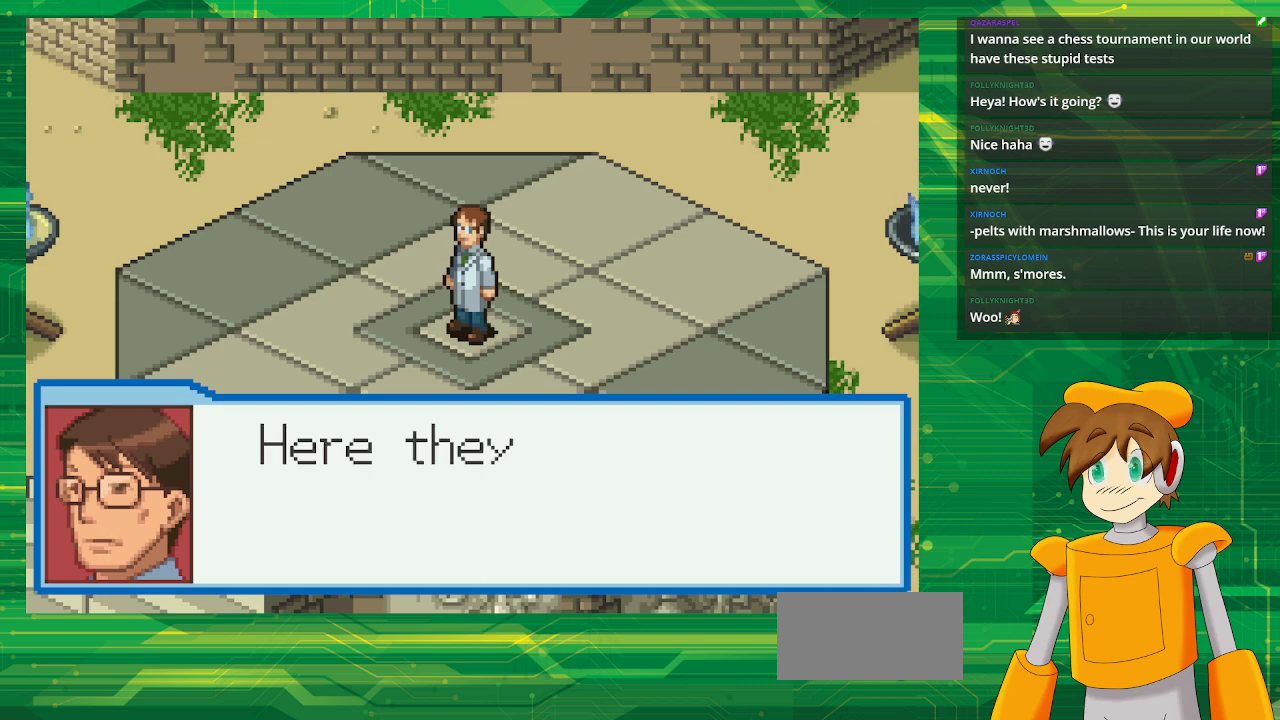
{"buttons": [], "events": []}
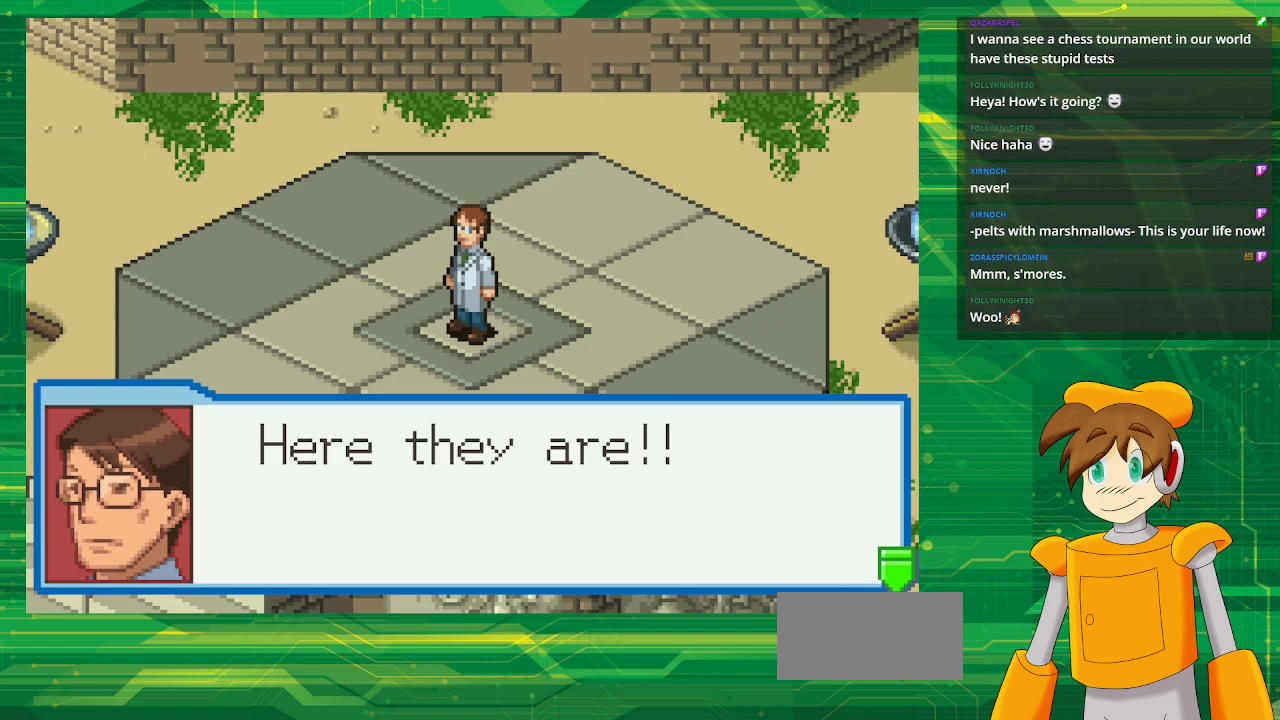
{"buttons": [], "events": [[283, "A", "down"], [350, "A", "up"]]}